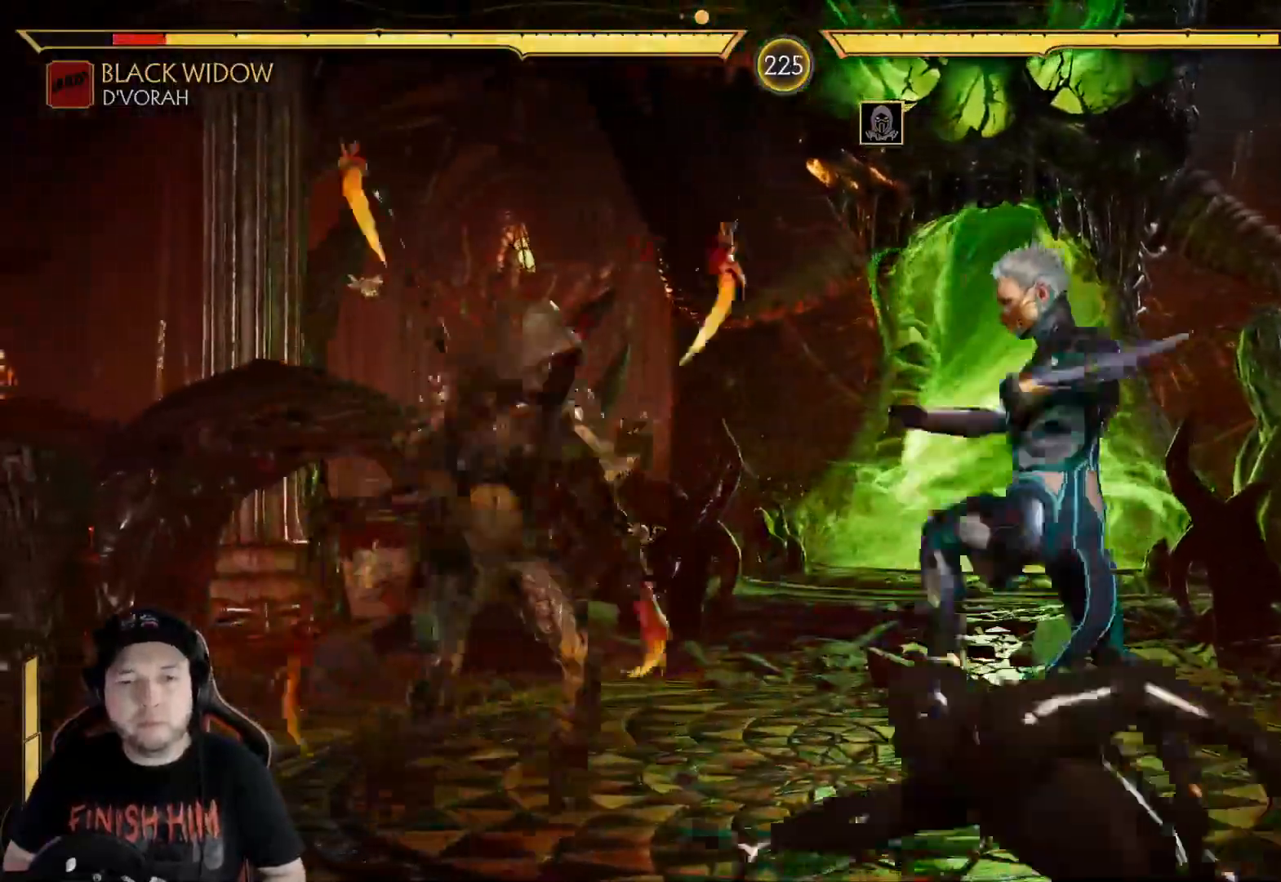
Gameplay with a controller (Xbox layout); each line is a JSON object with the inputs held at the frame after it. "events" lists button and stick changes between this image and that frame as [ms after this image, input, new state], when the widget could be followed in between. Not read: L3 R3 SHARE.
{"buttons": [], "left_stick": "center", "right_stick": "center"}
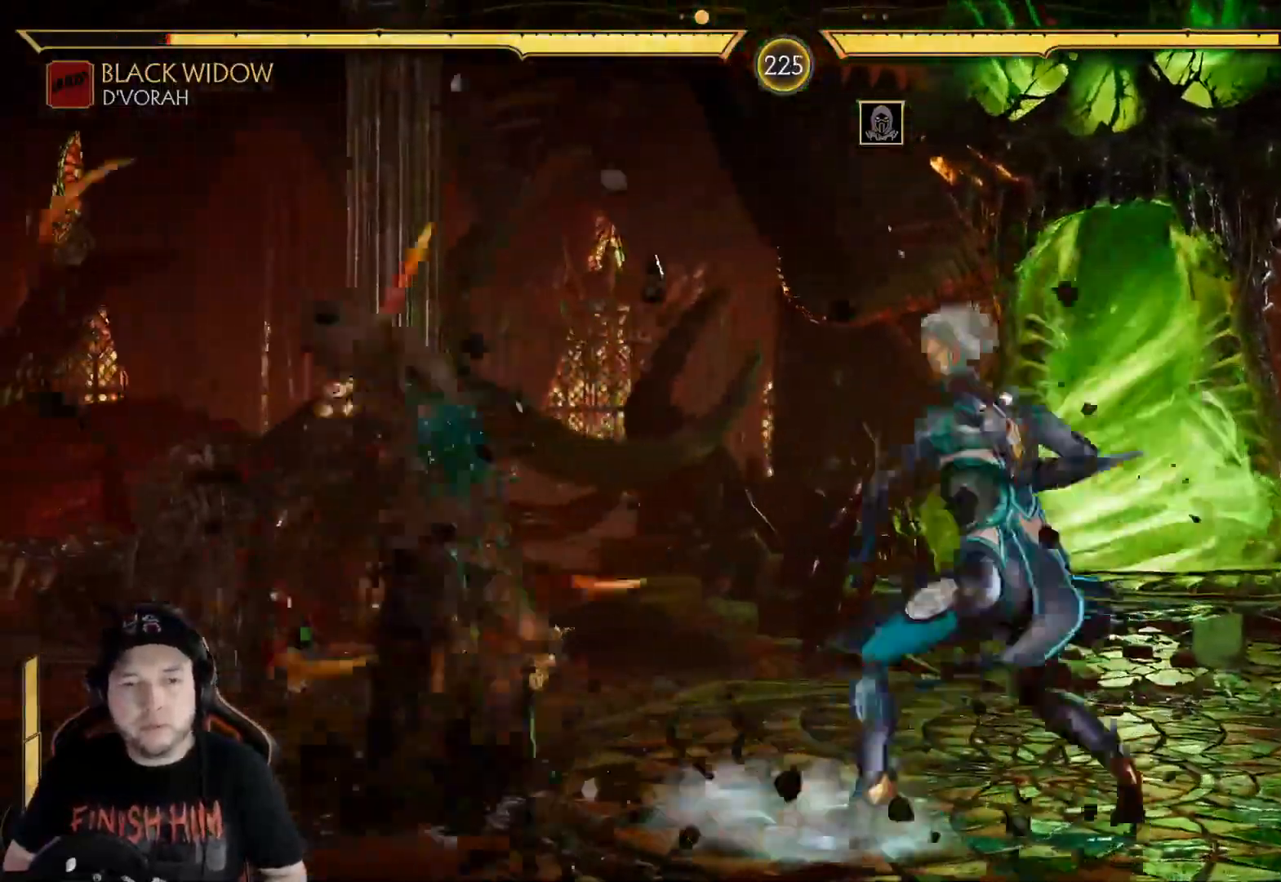
{"buttons": [], "left_stick": "center", "right_stick": "center", "events": [[33, "DPAD_DOWN", "down"], [33, "R2", "down"], [485, "DPAD_DOWN", "up"], [485, "R2", "up"]]}
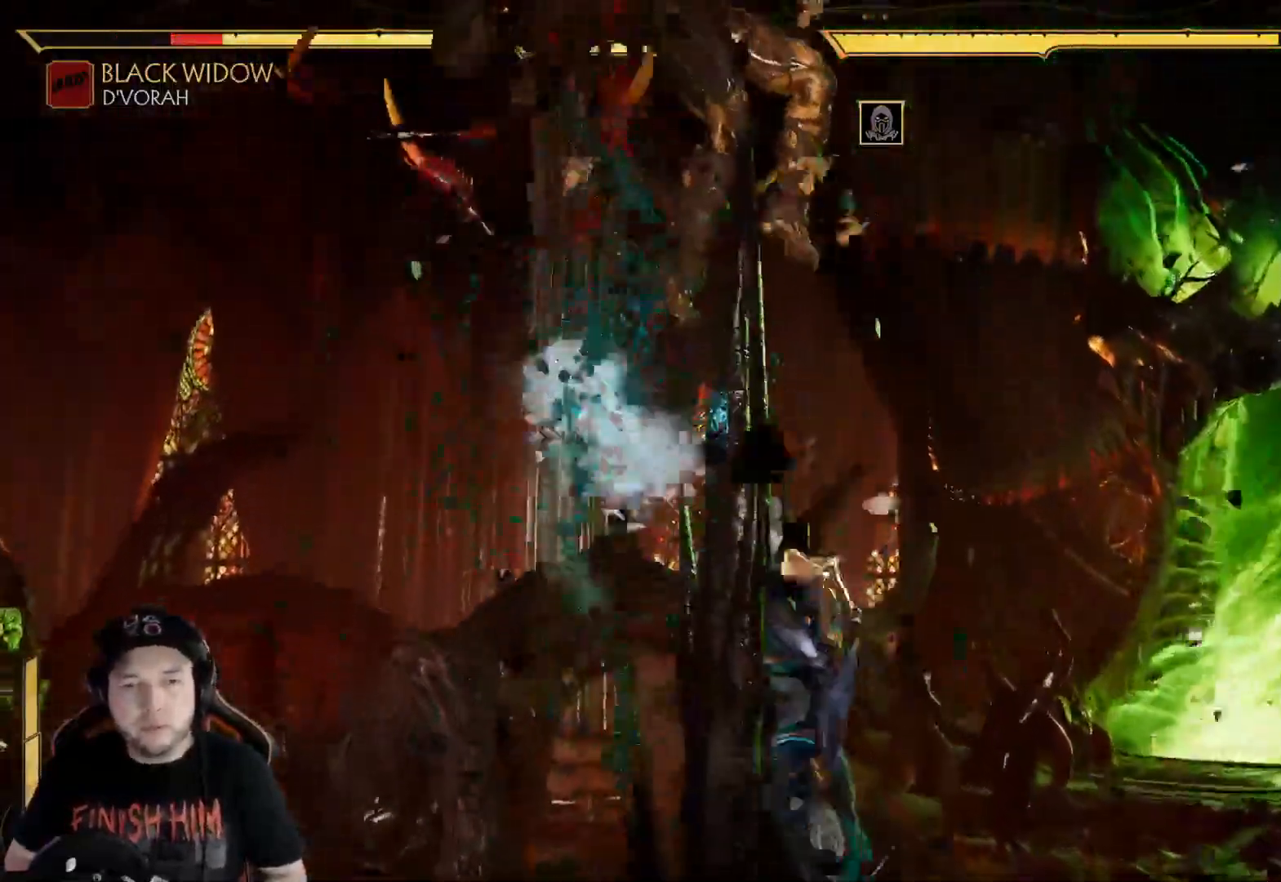
{"buttons": ["R2", "DPAD_DOWN"], "left_stick": "center", "right_stick": "center", "events": [[151, "DPAD_DOWN", "down"], [151, "R2", "down"], [335, "DPAD_DOWN", "up"], [452, "DPAD_DOWN", "down"]]}
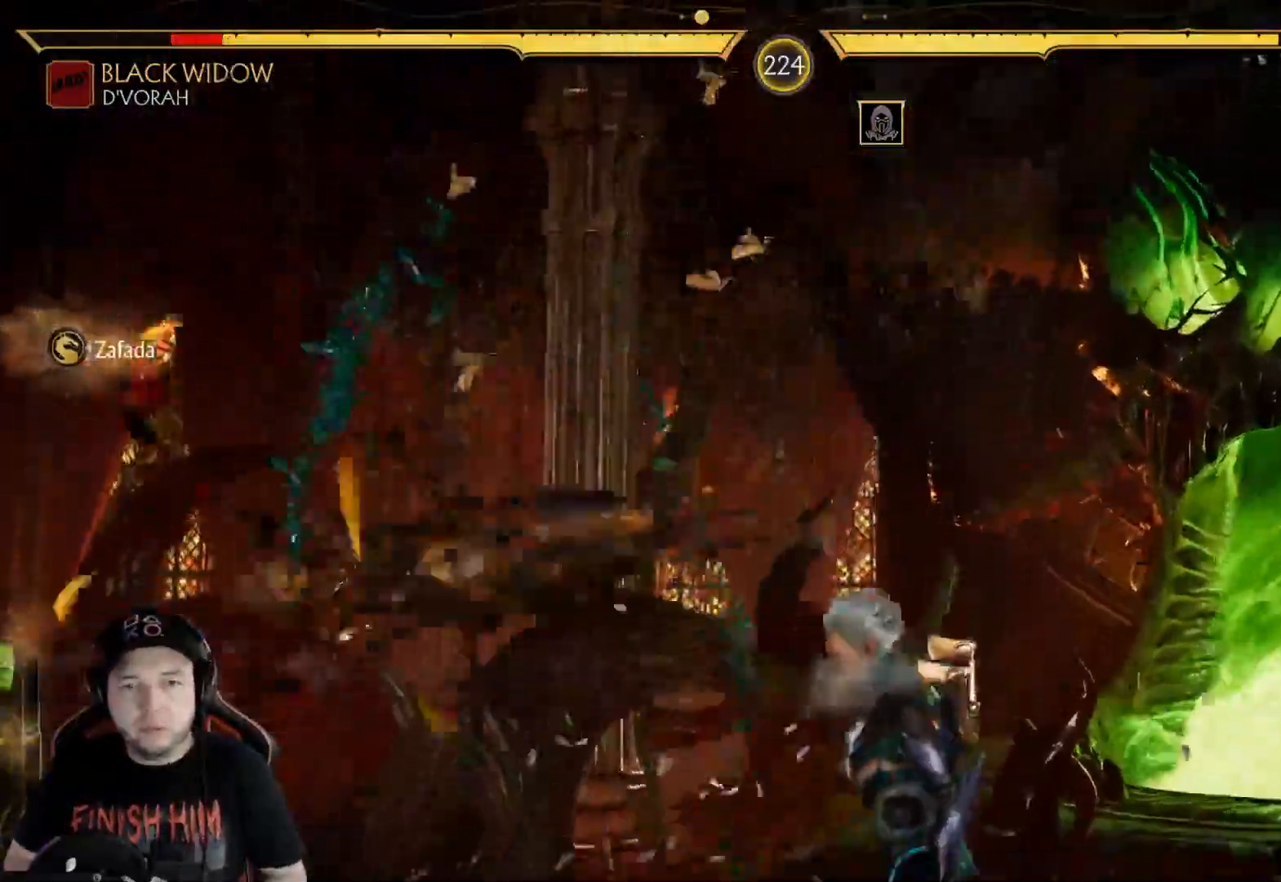
{"buttons": ["DPAD_DOWN"], "left_stick": "center", "right_stick": "center", "events": [[33, "DPAD_DOWN", "up"], [33, "R2", "up"], [100, "DPAD_DOWN", "down"], [200, "DPAD_DOWN", "up"], [267, "DPAD_DOWN", "down"], [384, "DPAD_DOWN", "up"], [451, "DPAD_DOWN", "down"]]}
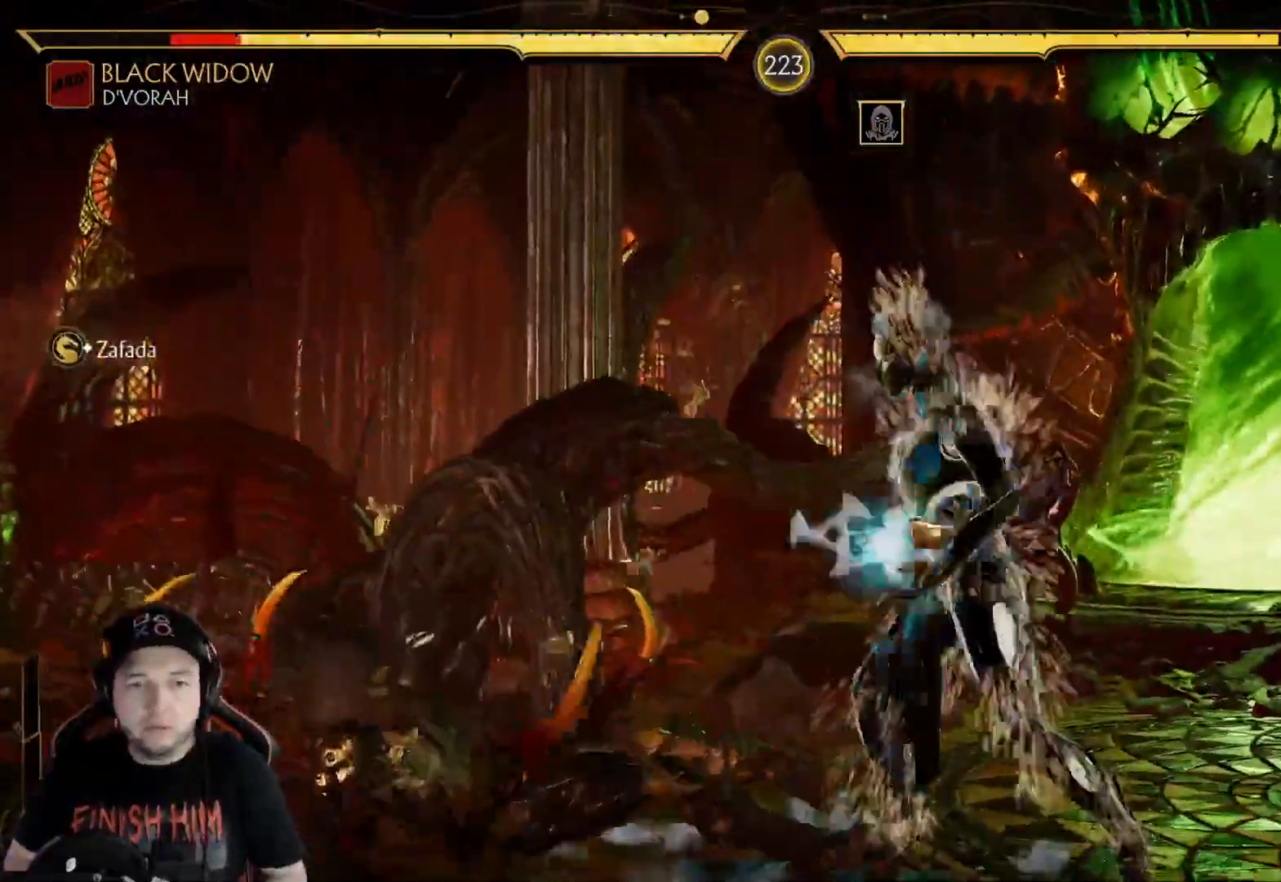
{"buttons": ["X", "DPAD_DOWN"], "left_stick": "center", "right_stick": "center", "events": [[134, "R2", "down"], [435, "R2", "up"], [485, "X", "down"]]}
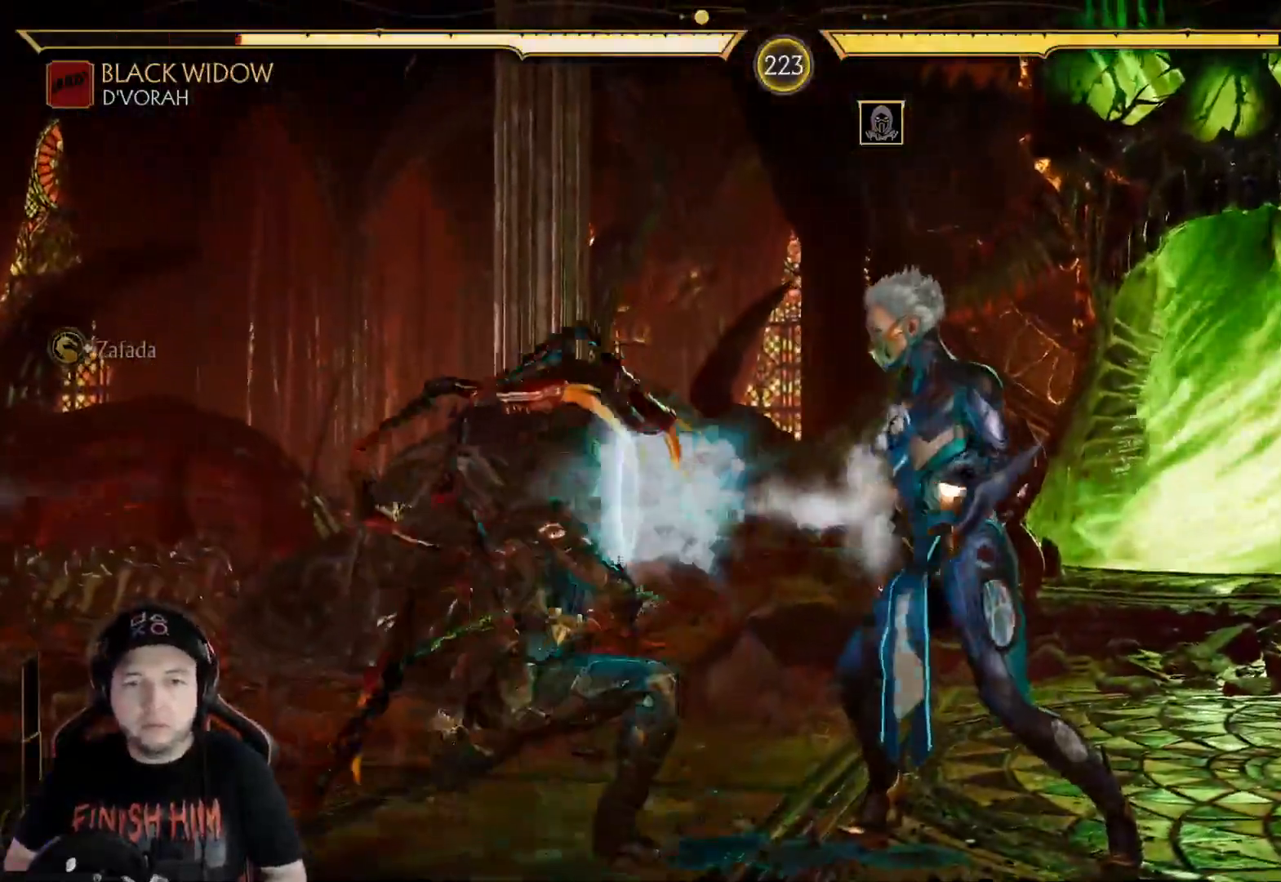
{"buttons": ["R2", "DPAD_DOWN"], "left_stick": "center", "right_stick": "center", "events": [[100, "X", "up"], [167, "X", "down"], [251, "R2", "down"], [267, "X", "up"]]}
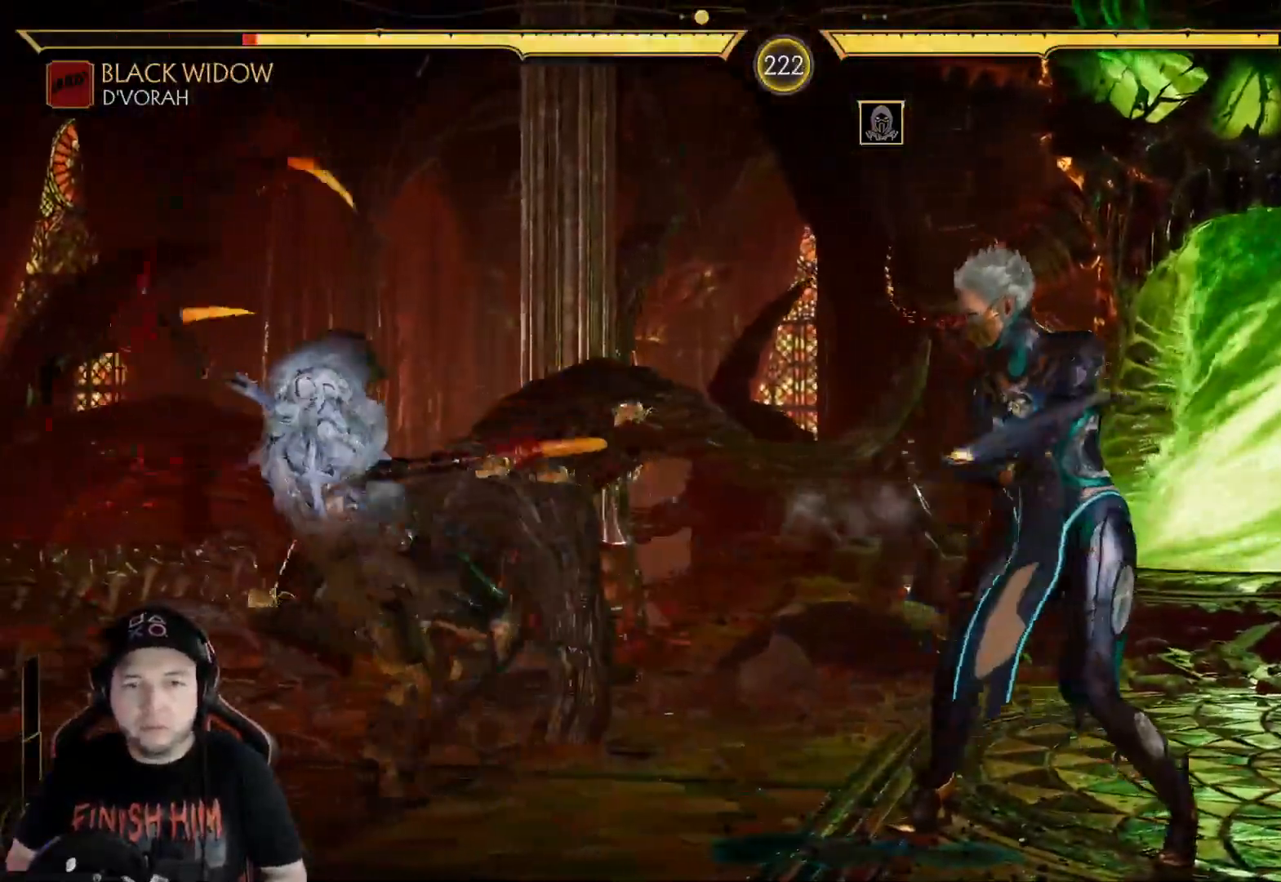
{"buttons": ["DPAD_LEFT"], "left_stick": "center", "right_stick": "center", "events": [[133, "DPAD_DOWN", "up"], [200, "R2", "up"], [250, "DPAD_LEFT", "down"], [367, "A", "down"], [451, "A", "up"]]}
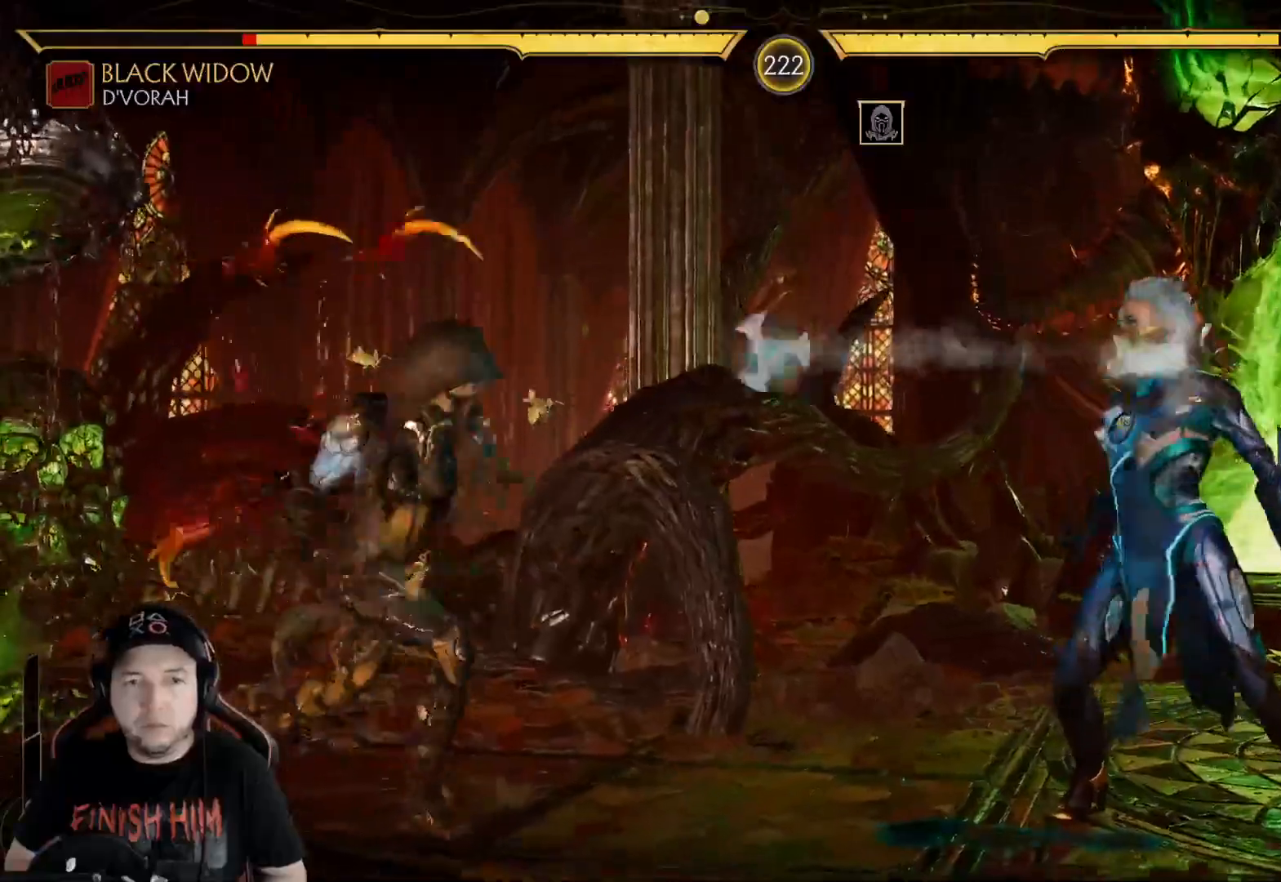
{"buttons": ["R2"], "left_stick": "center", "right_stick": "center", "events": [[33, "B", "down"], [117, "B", "up"], [201, "B", "down"], [251, "B", "up"], [351, "B", "down"], [418, "B", "up"], [418, "DPAD_LEFT", "up"], [485, "R2", "down"]]}
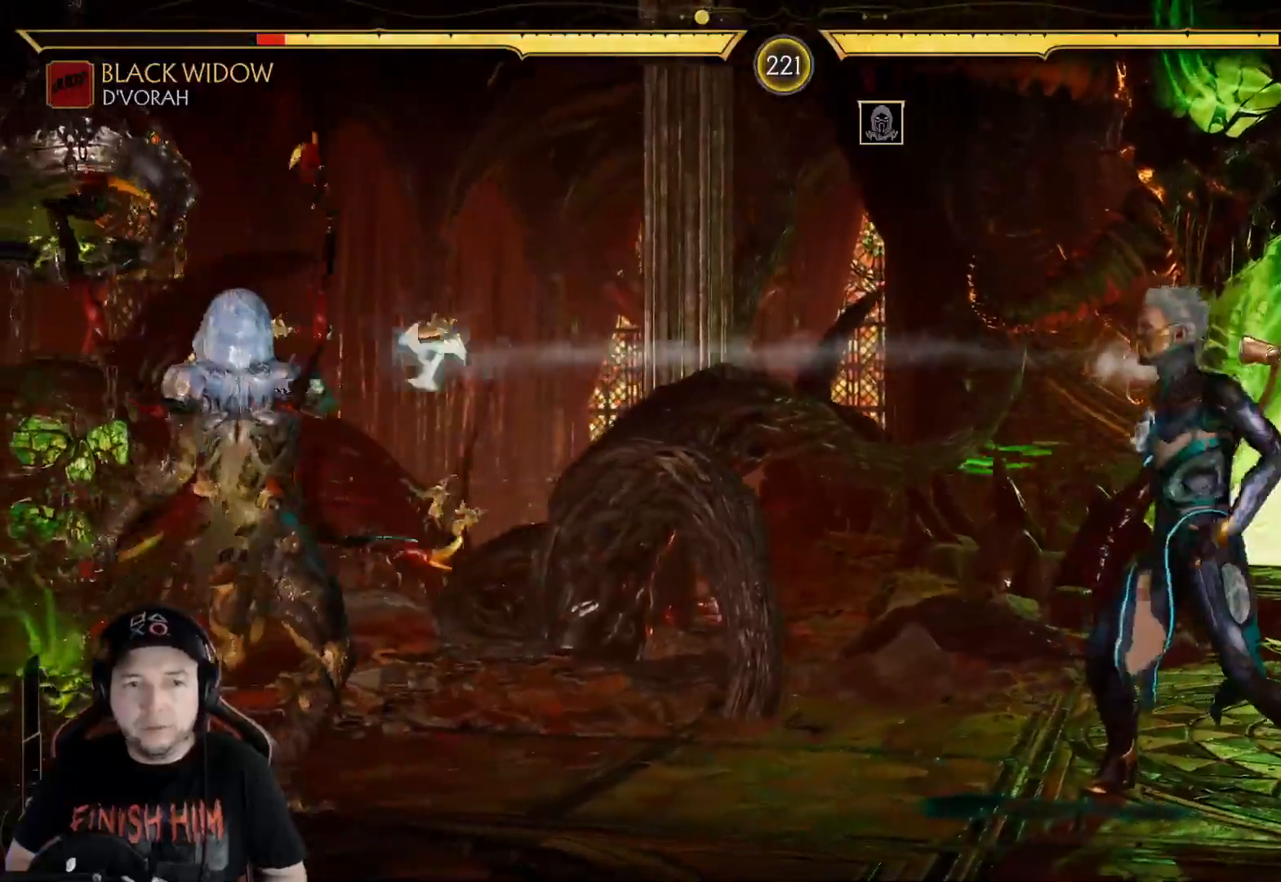
{"buttons": ["R2", "DPAD_LEFT"], "left_stick": "center", "right_stick": "center", "events": [[34, "DPAD_LEFT", "down"]]}
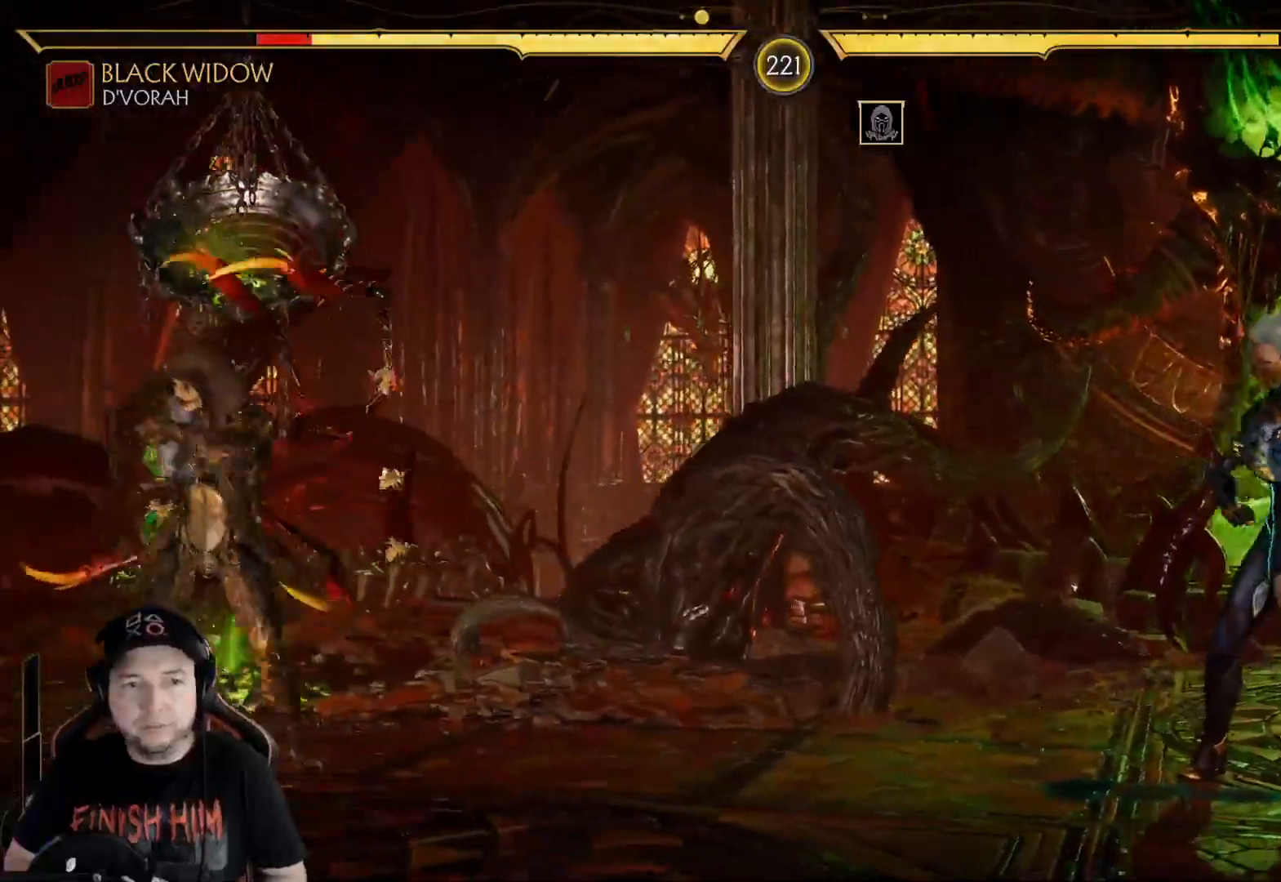
{"buttons": ["B", "DPAD_LEFT"], "left_stick": "center", "right_stick": "center", "events": [[83, "DPAD_LEFT", "up"], [134, "R2", "up"], [184, "DPAD_LEFT", "down"], [301, "A", "down"], [401, "A", "up"], [485, "B", "down"]]}
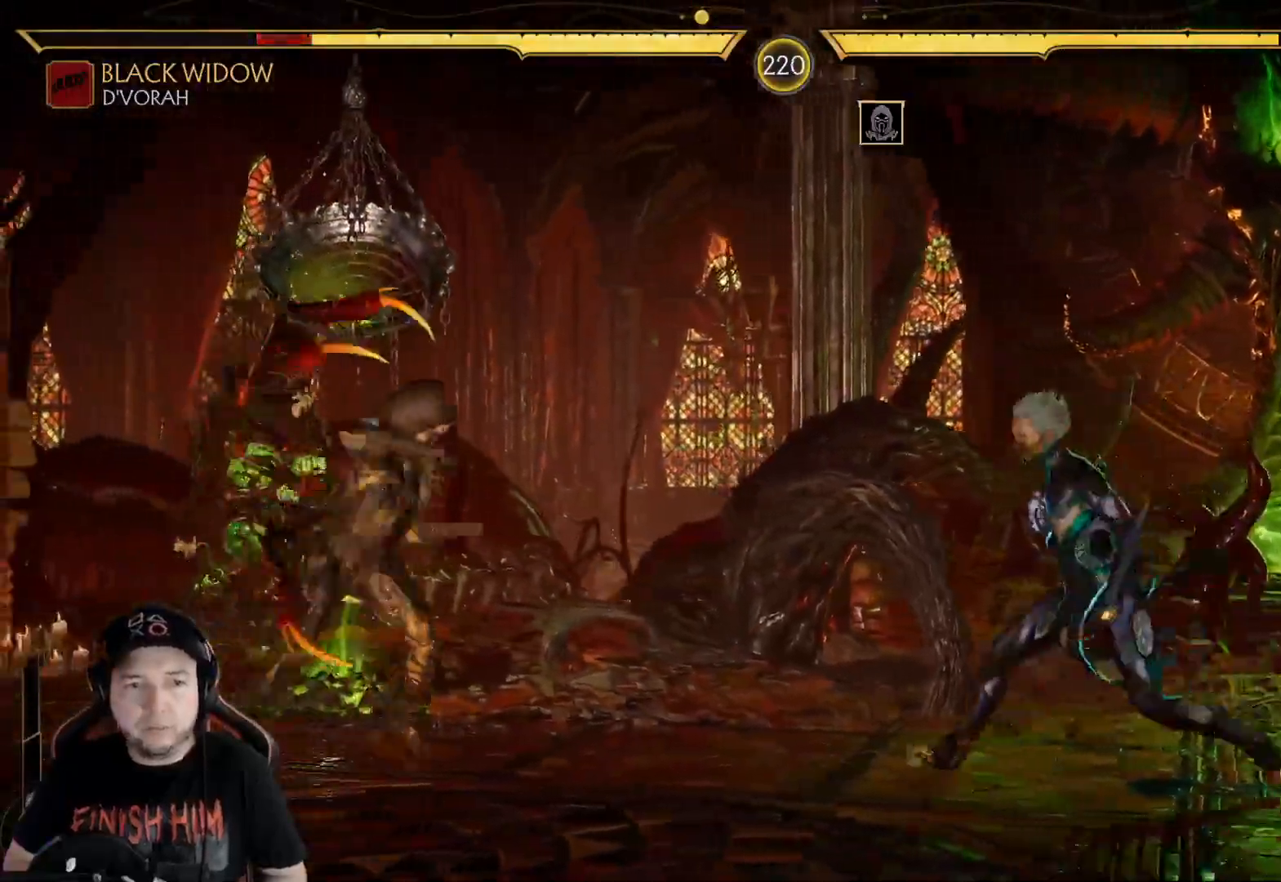
{"buttons": ["DPAD_LEFT"], "left_stick": "center", "right_stick": "center", "events": [[67, "B", "up"], [151, "B", "down"], [201, "B", "up"], [285, "B", "down"], [335, "B", "up"], [435, "B", "down"], [468, "B", "up"]]}
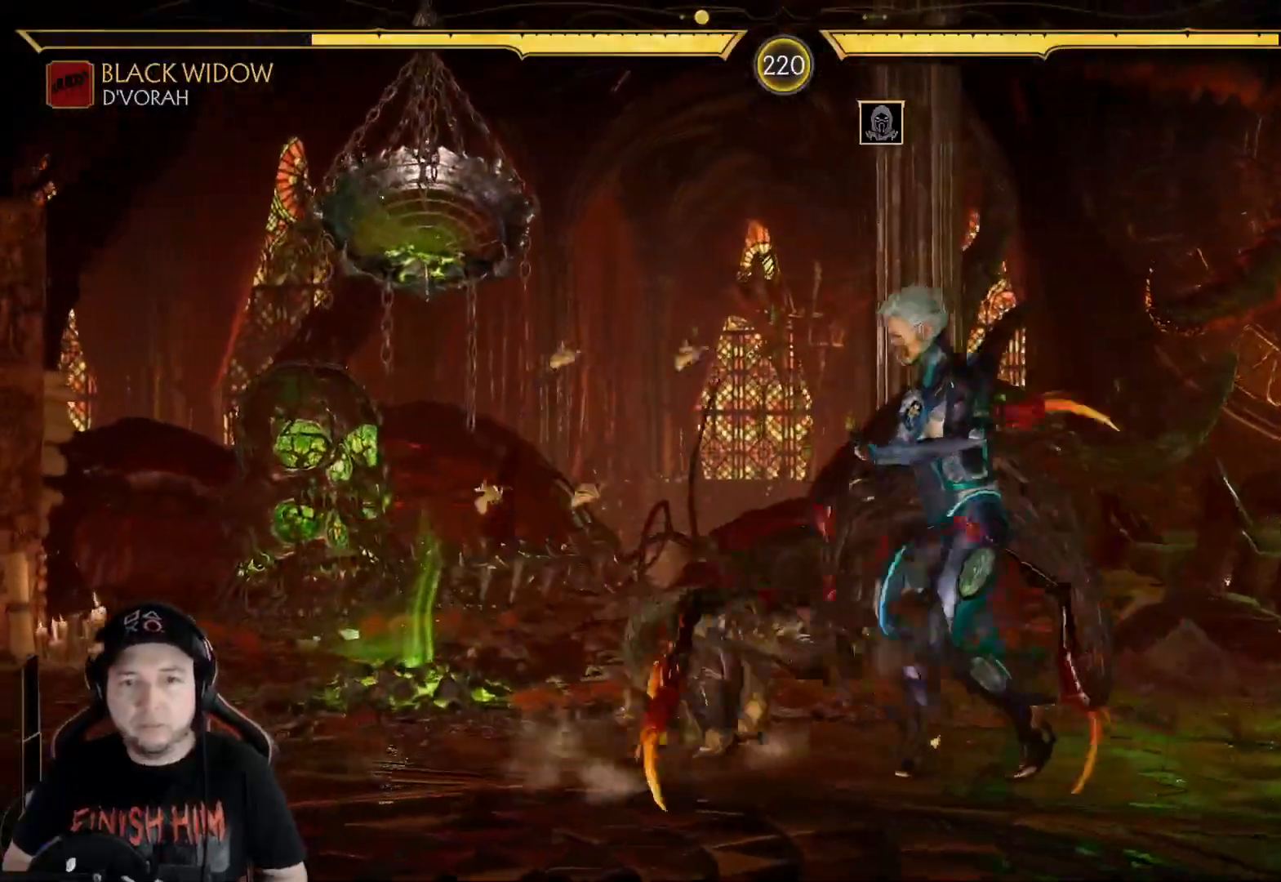
{"buttons": ["DPAD_LEFT"], "left_stick": "center", "right_stick": "center", "events": [[50, "B", "down"], [100, "B", "up"], [150, "B", "down"], [234, "B", "up"], [234, "R2", "down"], [251, "DPAD_LEFT", "up"], [368, "DPAD_LEFT", "down"], [384, "R2", "up"], [418, "DPAD_LEFT", "up"], [468, "DPAD_LEFT", "down"]]}
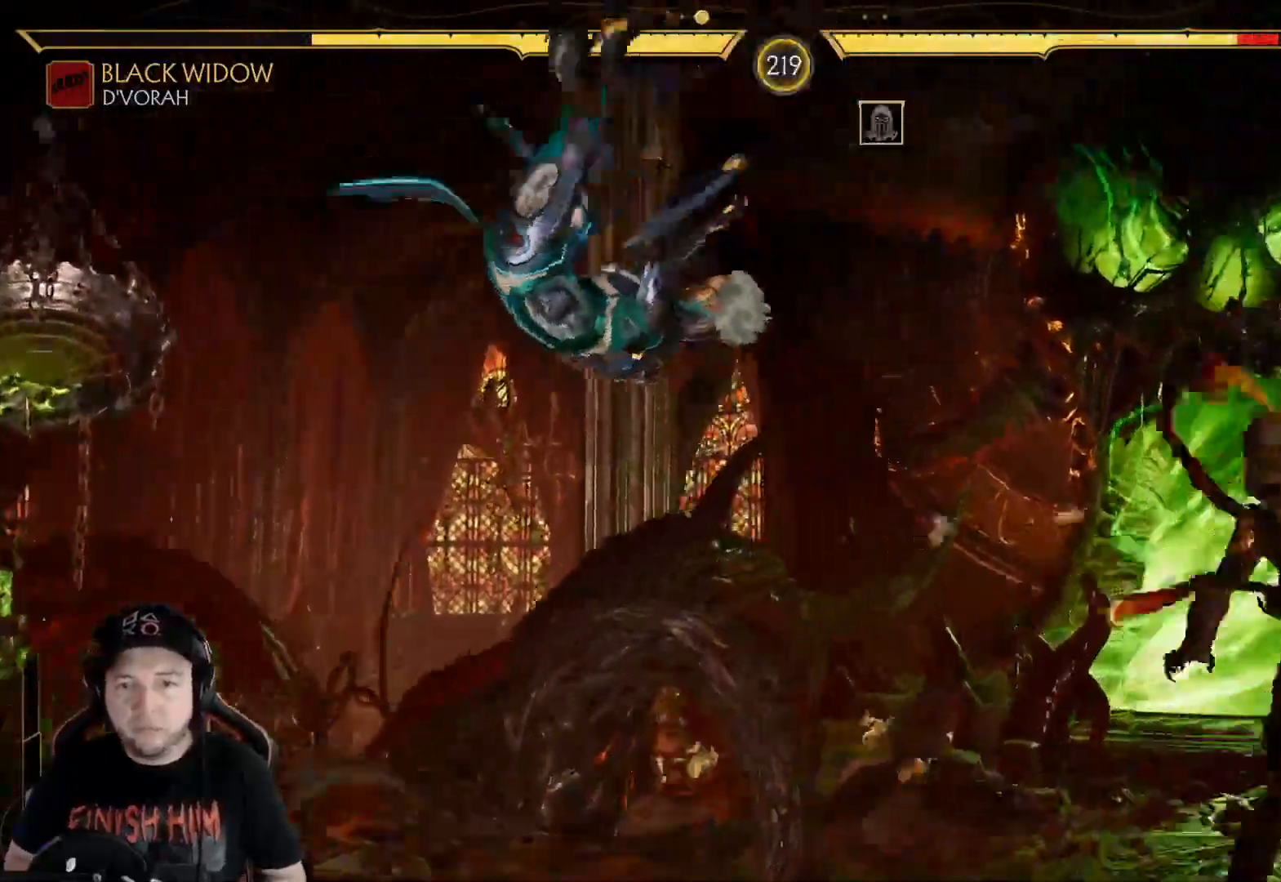
{"buttons": [], "left_stick": "center", "right_stick": "center", "events": [[151, "DPAD_LEFT", "up"], [151, "Y", "down"], [201, "R1", "down"], [234, "R1", "up"], [268, "Y", "up"], [385, "Y", "down"], [468, "Y", "up"]]}
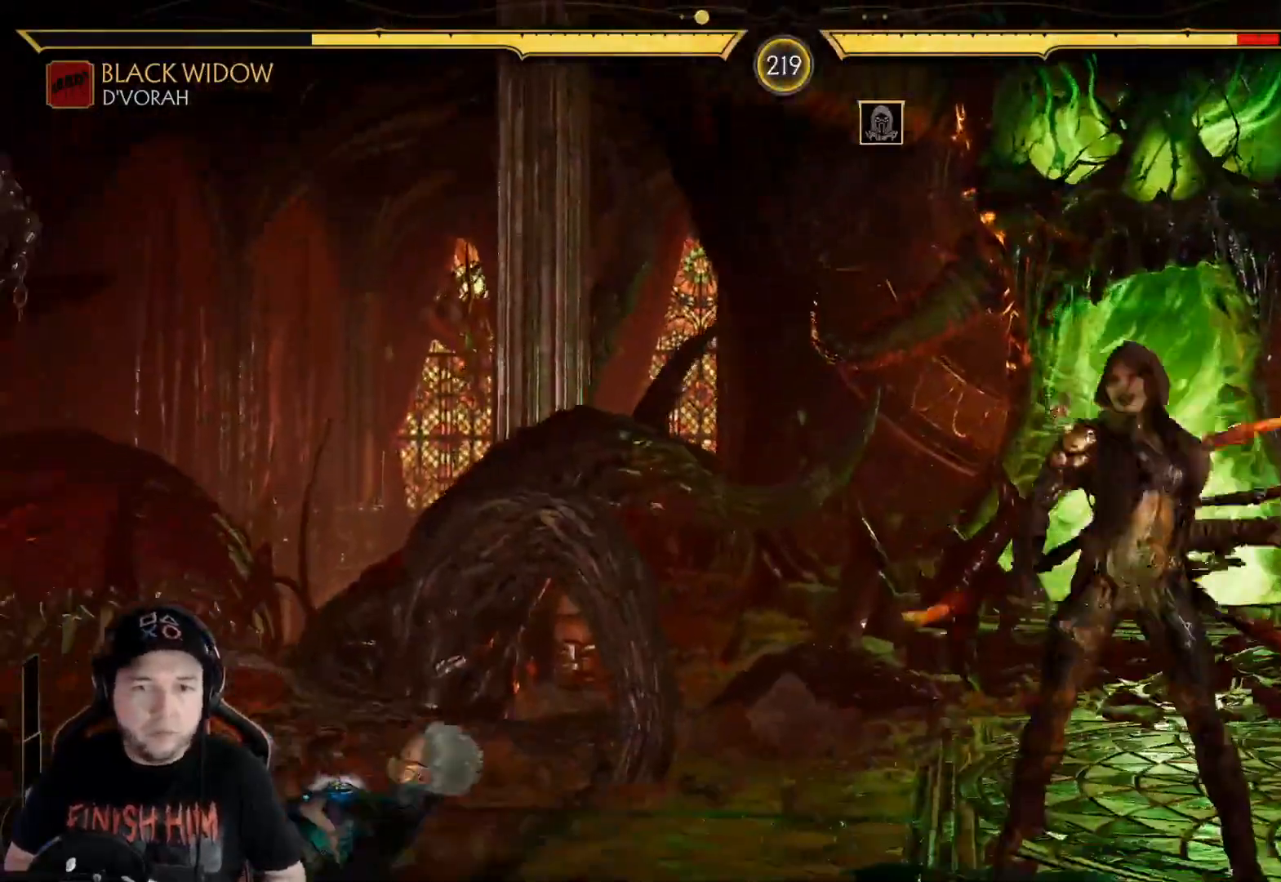
{"buttons": [], "left_stick": "center", "right_stick": "center", "events": [[33, "DPAD_LEFT", "down"], [100, "DPAD_LEFT", "up"], [184, "DPAD_LEFT", "down"], [250, "DPAD_LEFT", "up"], [317, "DPAD_LEFT", "down"], [384, "DPAD_LEFT", "up"]]}
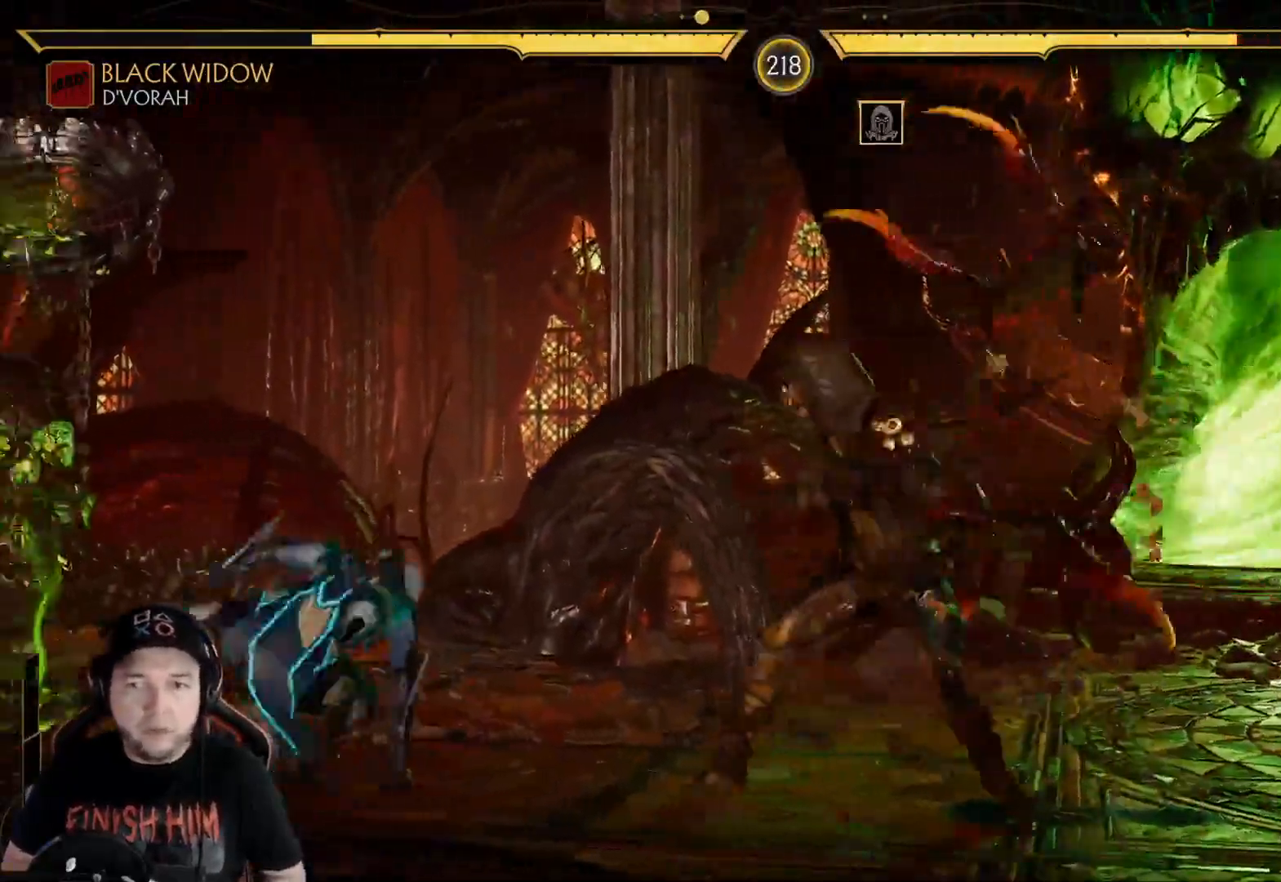
{"buttons": ["DPAD_LEFT"], "left_stick": "center", "right_stick": "center", "events": [[17, "DPAD_LEFT", "down"], [84, "DPAD_UP", "down"], [335, "DPAD_UP", "up"]]}
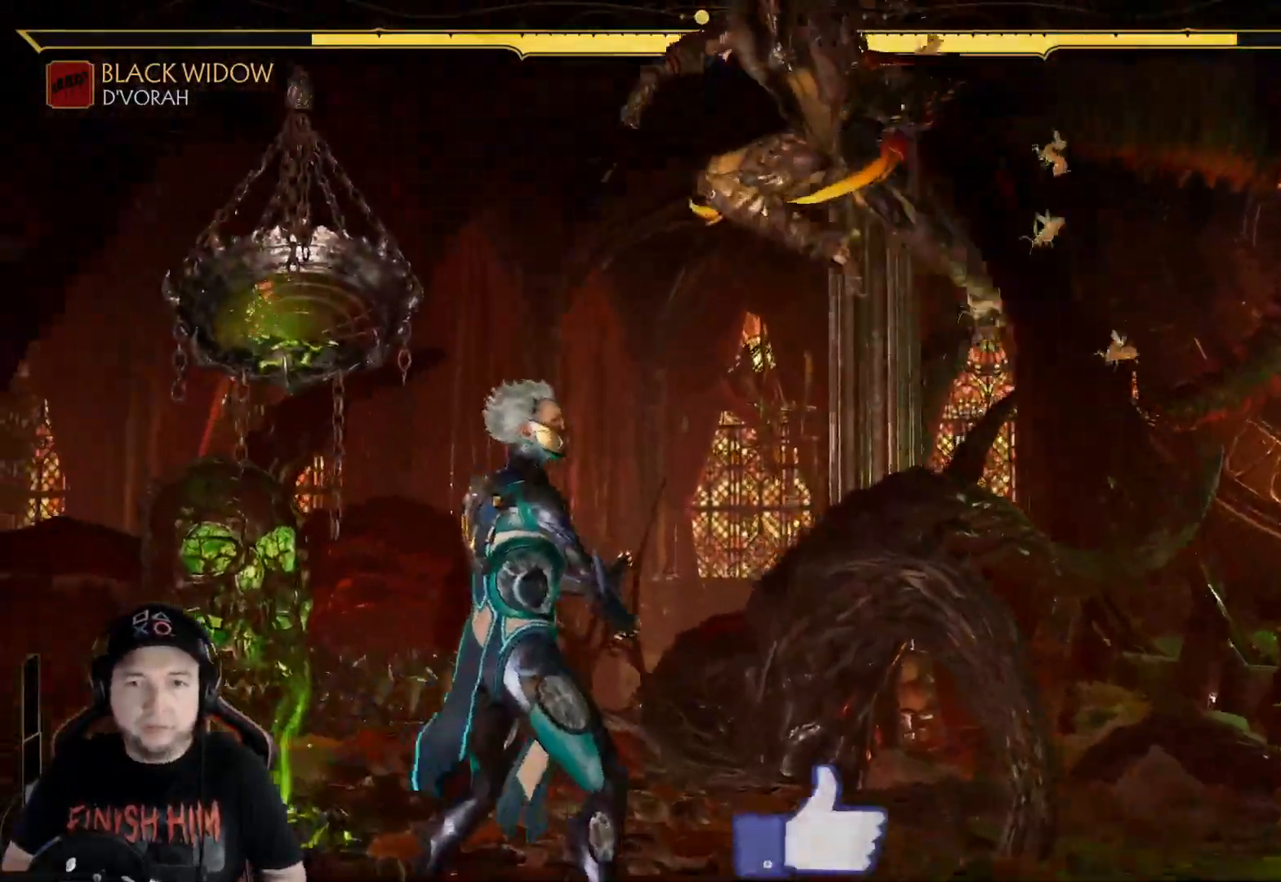
{"buttons": [], "left_stick": "center", "right_stick": "center", "events": [[50, "DPAD_LEFT", "up"], [67, "B", "down"], [150, "B", "up"], [217, "DPAD_RIGHT", "down"], [284, "DPAD_RIGHT", "up"], [384, "DPAD_RIGHT", "down"], [451, "DPAD_RIGHT", "up"]]}
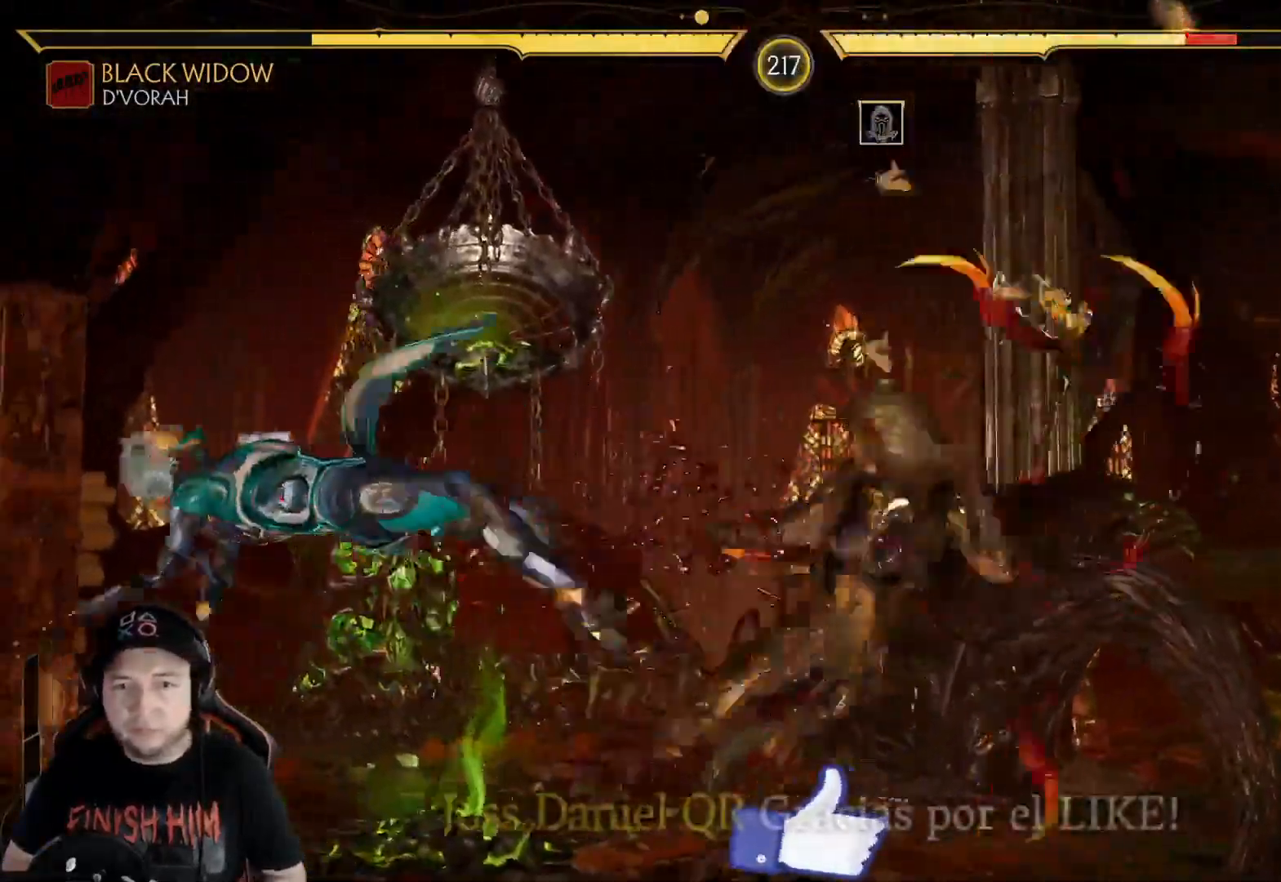
{"buttons": ["R2"], "left_stick": "center", "right_stick": "center", "events": [[34, "DPAD_RIGHT", "down"], [117, "DPAD_RIGHT", "up"], [168, "DPAD_RIGHT", "down"], [335, "R2", "down"], [368, "DPAD_RIGHT", "up"]]}
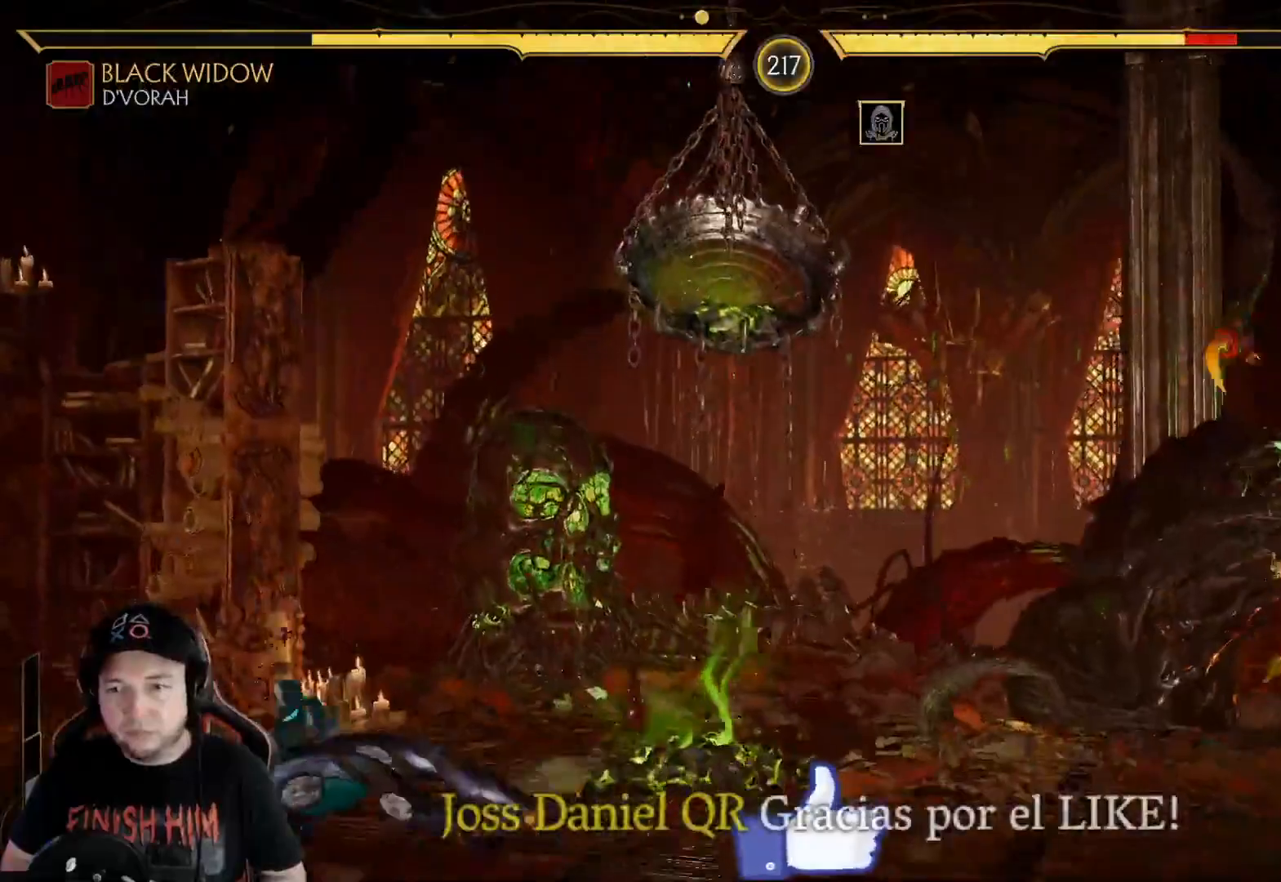
{"buttons": ["B"], "left_stick": "center", "right_stick": "center", "events": [[67, "R2", "up"], [217, "DPAD_RIGHT", "down"], [284, "A", "down"], [368, "A", "up"], [468, "B", "down"], [501, "DPAD_RIGHT", "up"]]}
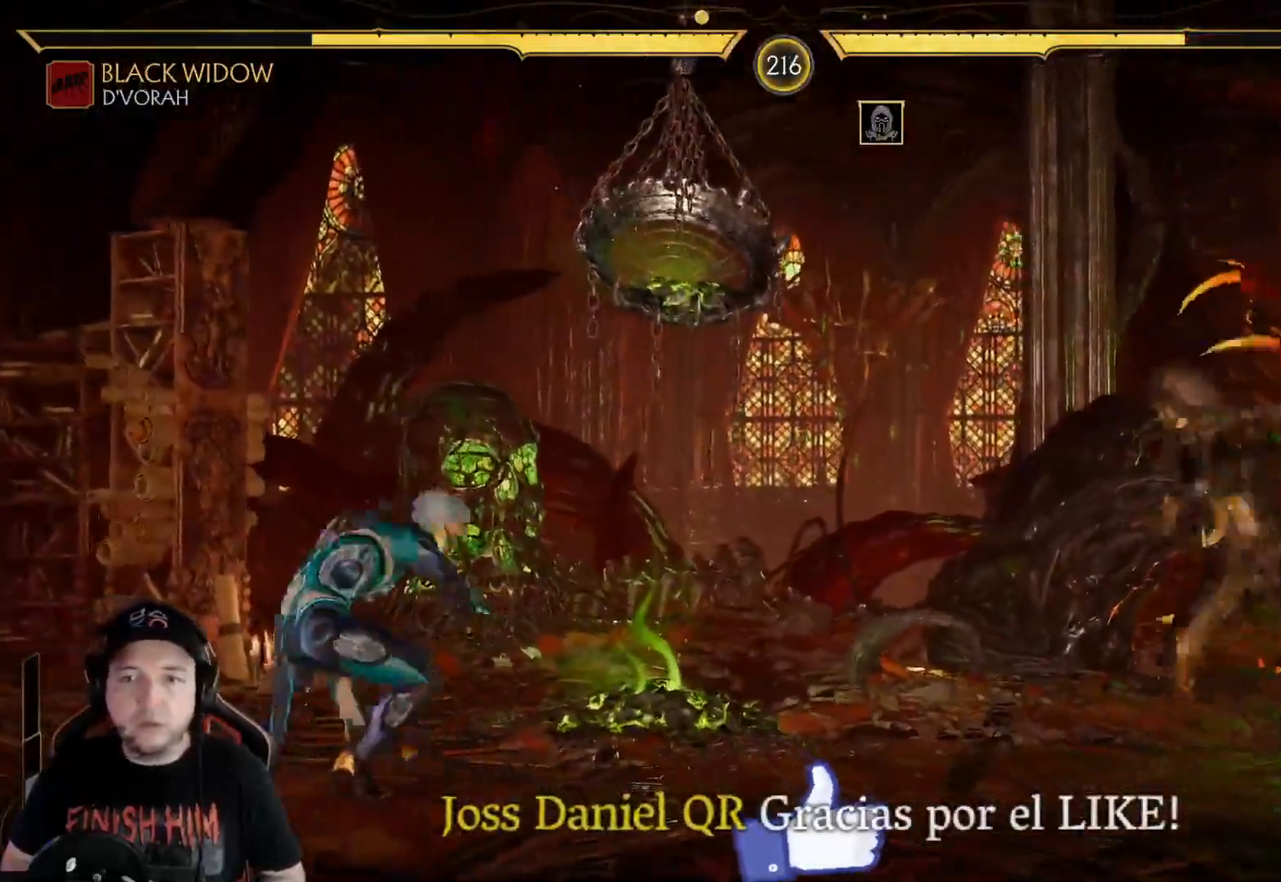
{"buttons": ["B"], "left_stick": "center", "right_stick": "center", "events": [[34, "B", "up"], [101, "B", "down"], [167, "B", "up"], [251, "B", "down"], [285, "B", "up"], [385, "B", "down"], [418, "B", "up"], [502, "B", "down"]]}
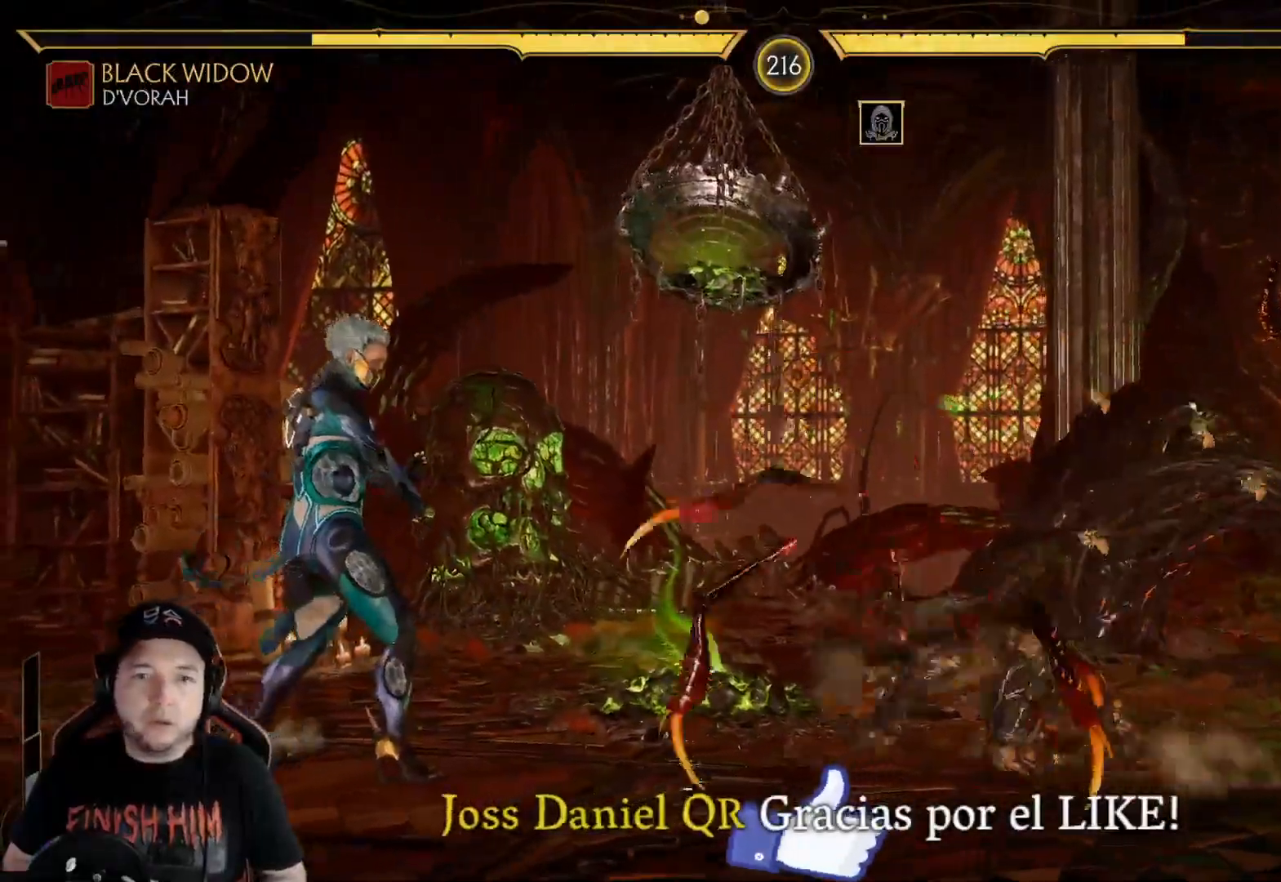
{"buttons": [], "left_stick": "center", "right_stick": "center", "events": [[50, "B", "up"], [117, "B", "down"], [217, "B", "up"], [251, "R2", "down"], [351, "DPAD_RIGHT", "down"], [401, "R2", "up"], [451, "DPAD_RIGHT", "up"]]}
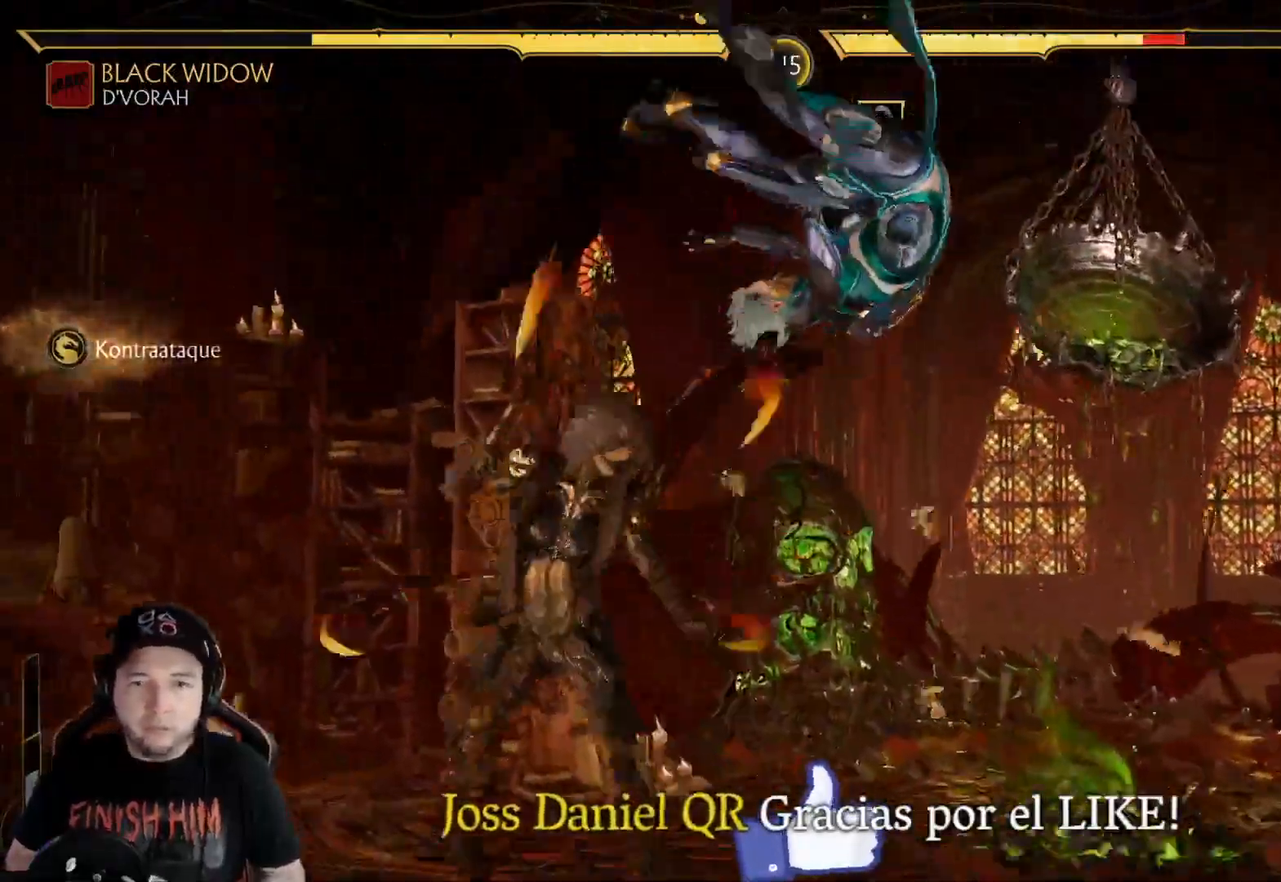
{"buttons": ["X", "DPAD_UP", "DPAD_LEFT"], "left_stick": "center", "right_stick": "center", "events": [[67, "DPAD_RIGHT", "down"], [184, "DPAD_RIGHT", "up"], [218, "Y", "down"], [335, "Y", "up"], [435, "X", "down"], [485, "DPAD_UP", "down"], [502, "DPAD_LEFT", "down"]]}
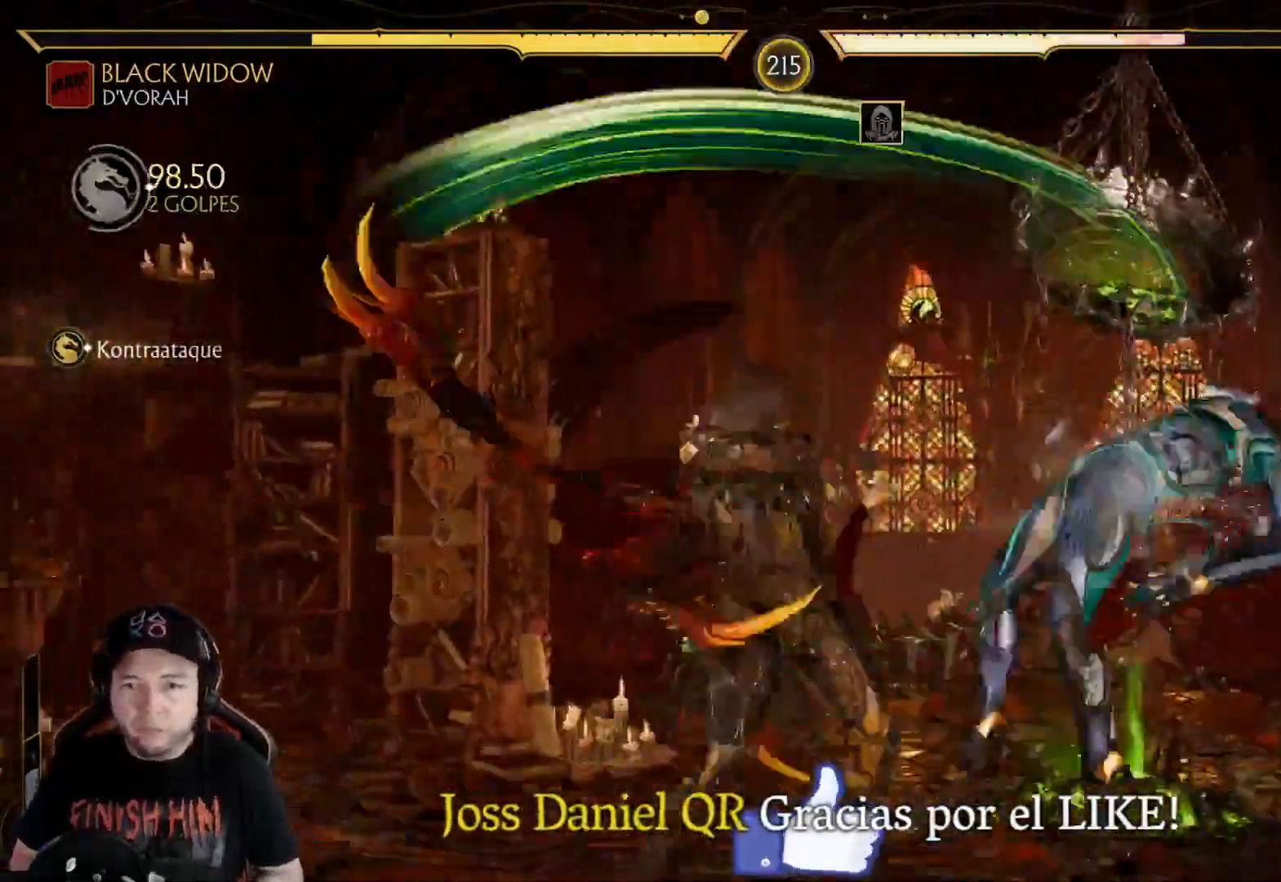
{"buttons": [], "left_stick": "center", "right_stick": "center"}
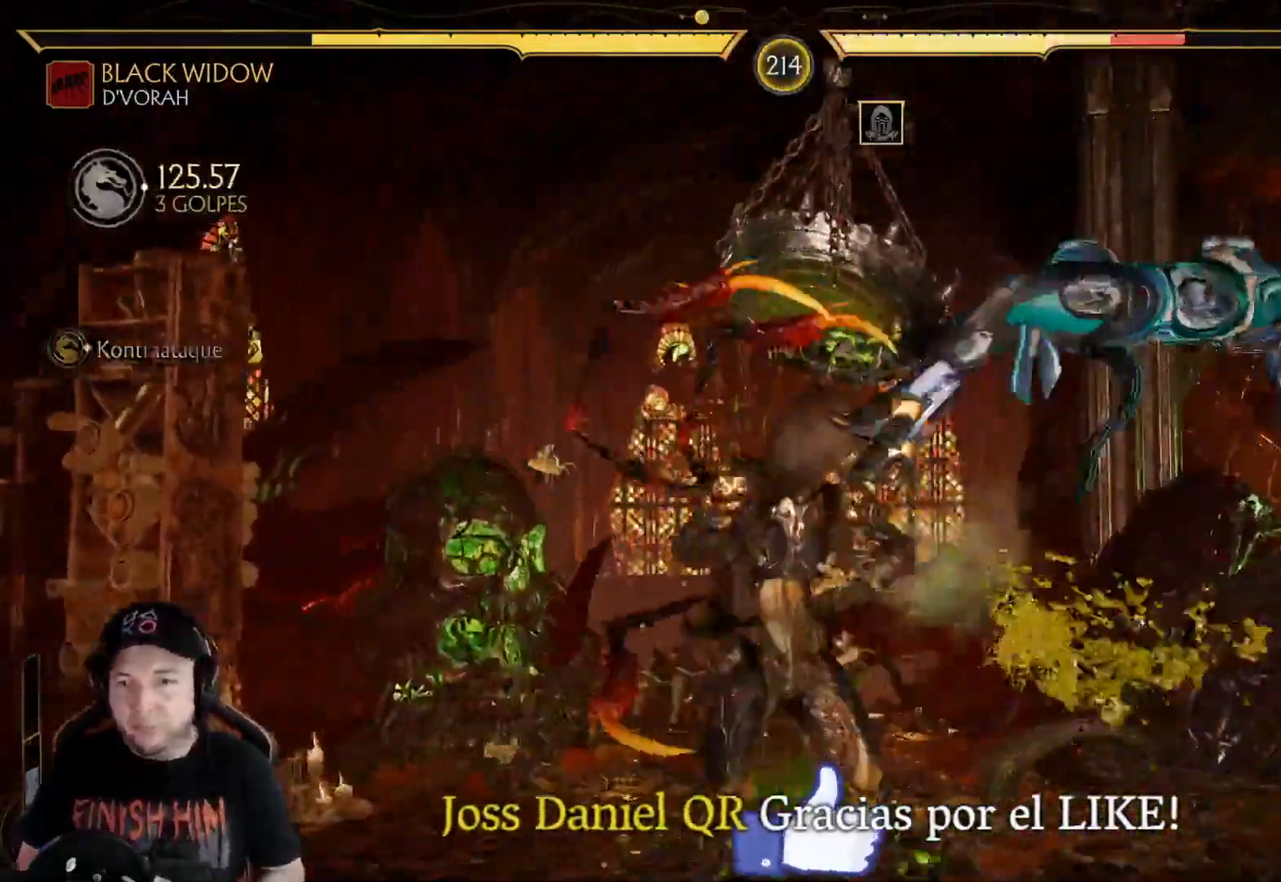
{"buttons": [], "left_stick": "center", "right_stick": "center", "events": [[34, "R1", "down"], [100, "R1", "up"], [184, "R1", "down"], [251, "R1", "up"], [318, "R1", "down"], [385, "R1", "up"]]}
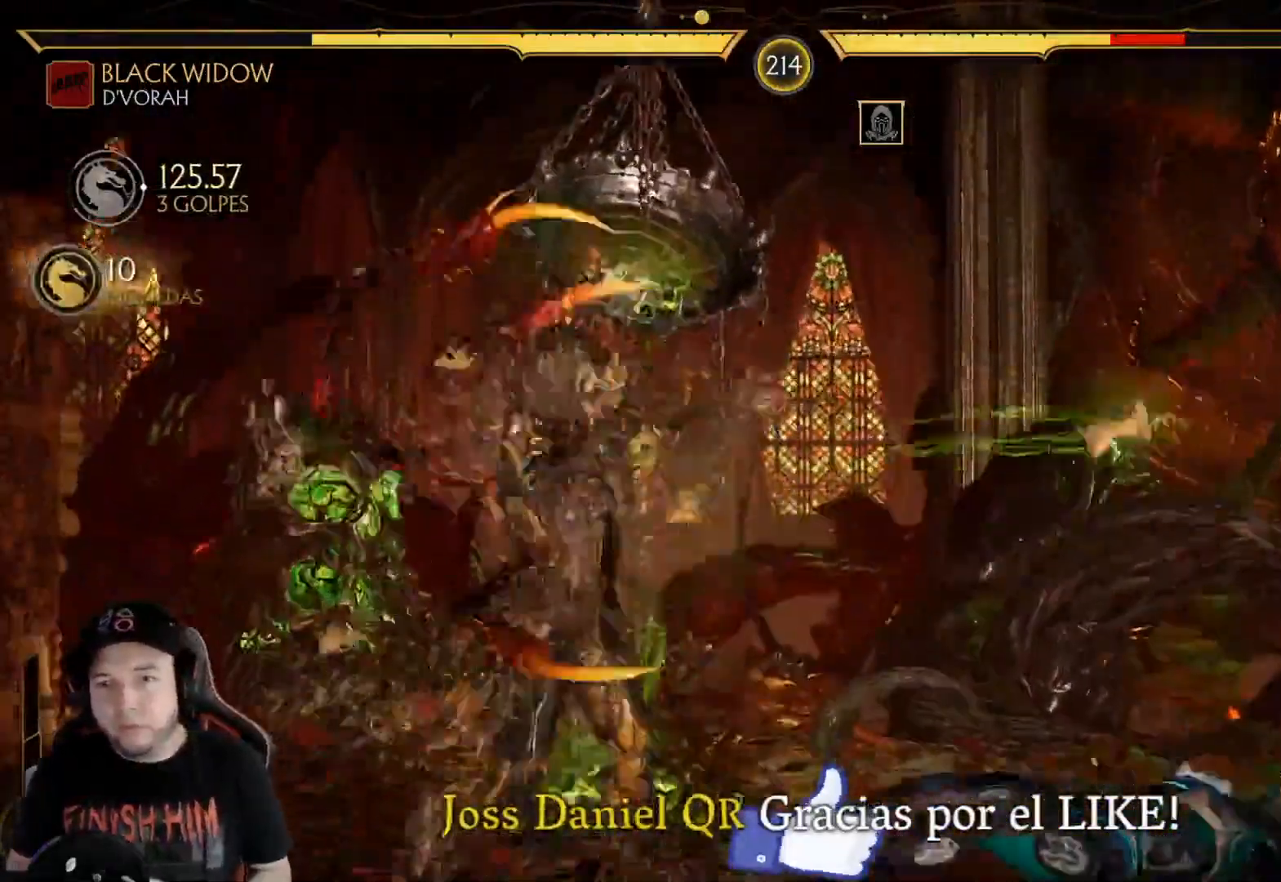
{"buttons": [], "left_stick": "center", "right_stick": "center", "events": [[100, "R2", "down"], [234, "R2", "up"], [384, "DPAD_RIGHT", "down"], [468, "DPAD_RIGHT", "up"]]}
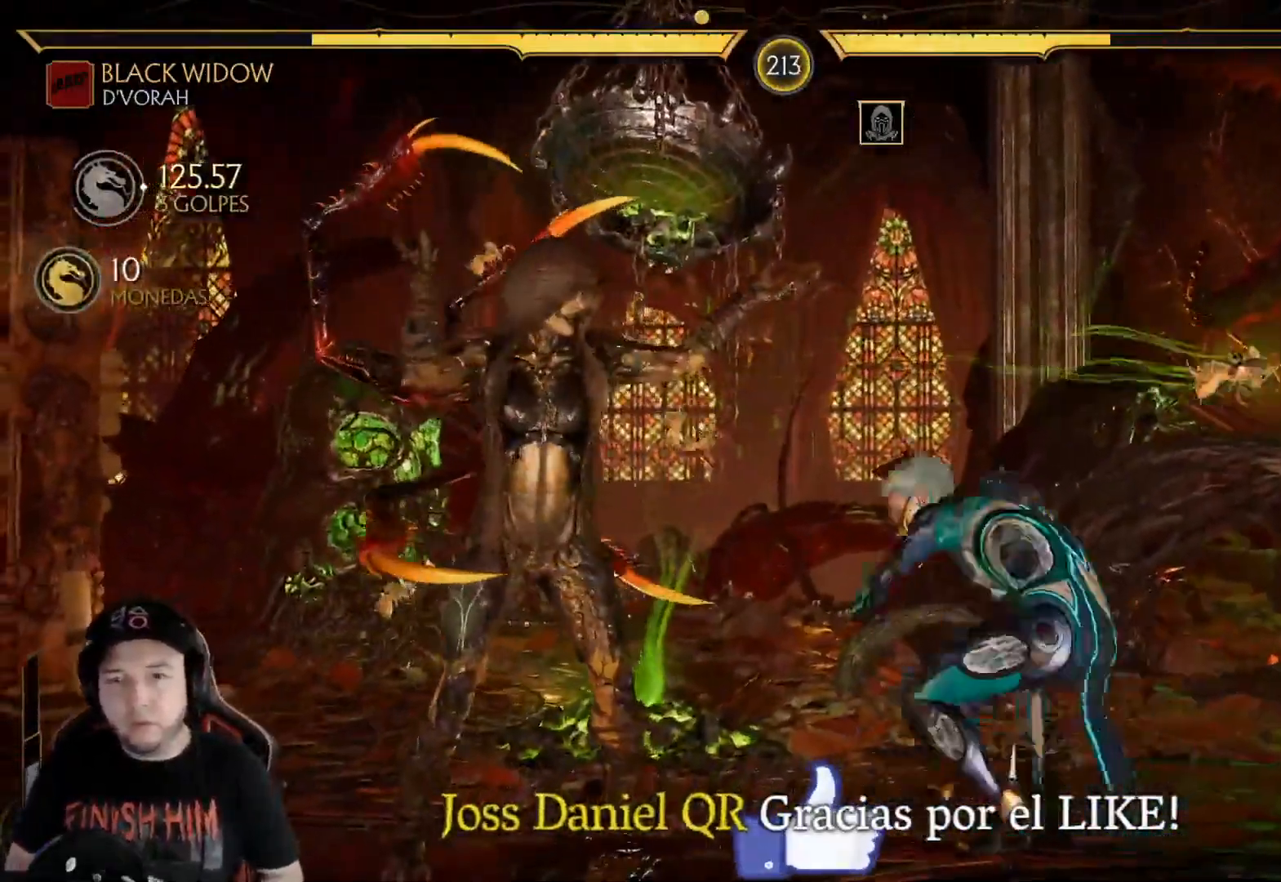
{"buttons": ["DPAD_DOWN"], "left_stick": "center", "right_stick": "center", "events": [[17, "DPAD_RIGHT", "down"], [134, "DPAD_RIGHT", "up"], [167, "R2", "down"], [268, "DPAD_DOWN", "down"], [318, "R2", "up"], [418, "X", "down"], [502, "X", "up"]]}